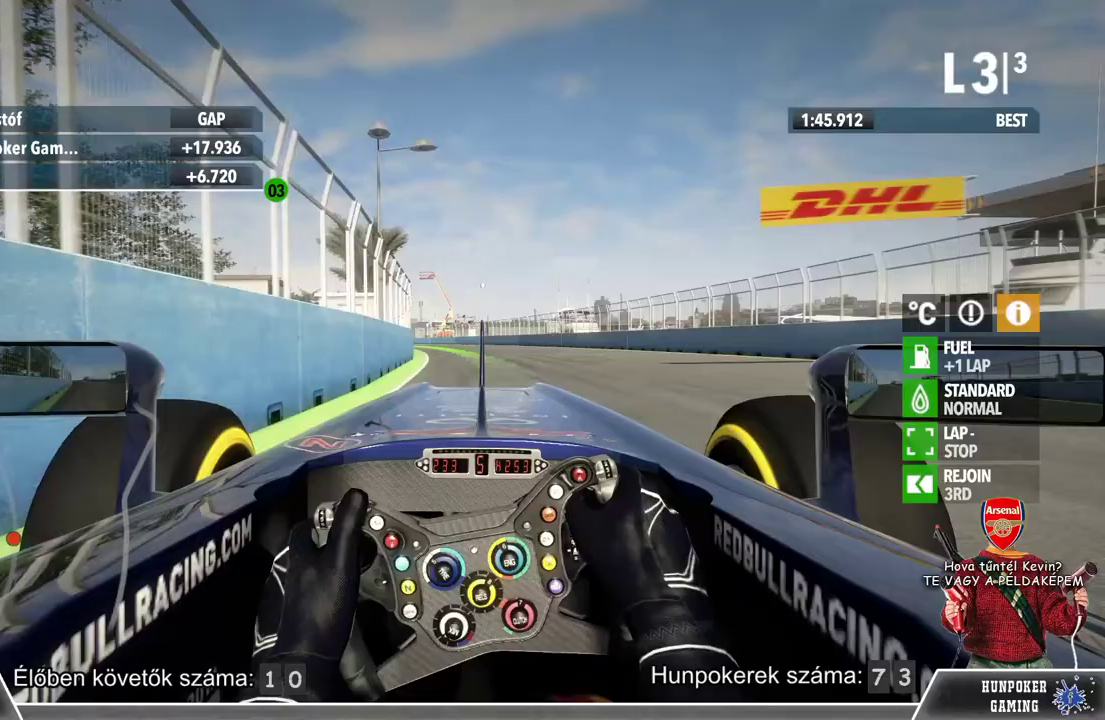
Gameplay with a controller (Xbox layout); each line is a JSON object with the inputs held at the frame after it. "events" lists button and stick changes between this image and that frame as [ms after this image, input, new state], when the widget could be followed in between.
{"buttons": ["L1", "R2"], "left_stick": "left", "right_stick": "center", "events": [[67, "left_stick", "center"], [433, "left_stick", "left"]]}
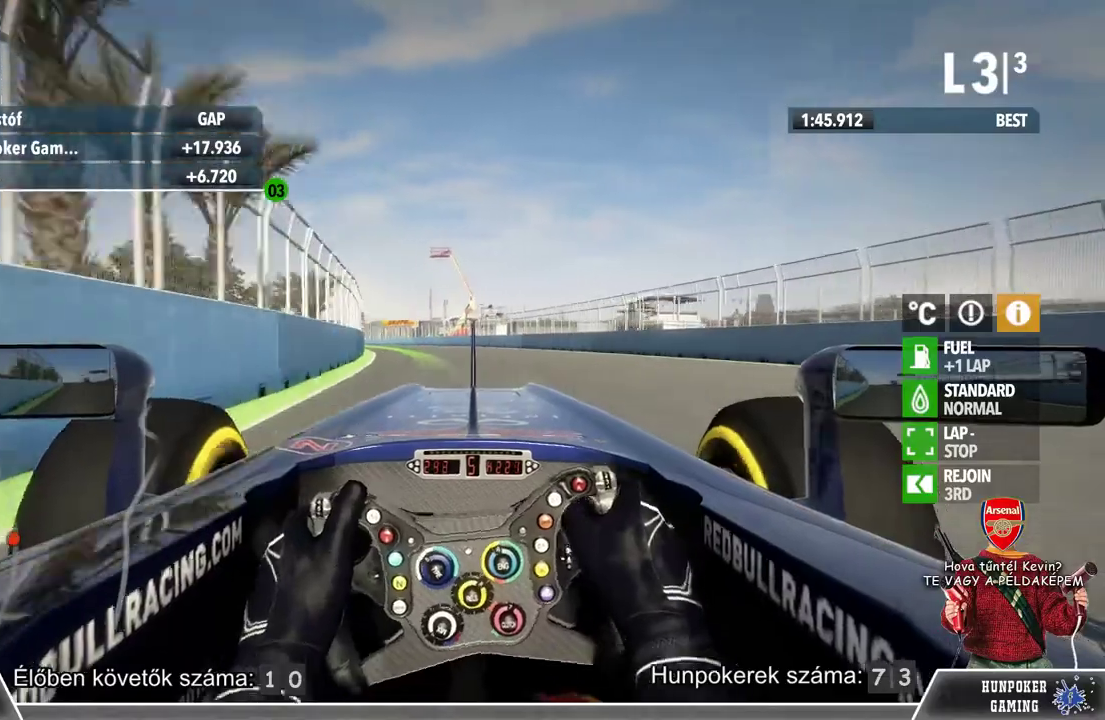
{"buttons": ["L1", "R2"], "left_stick": "left", "right_stick": "center", "events": []}
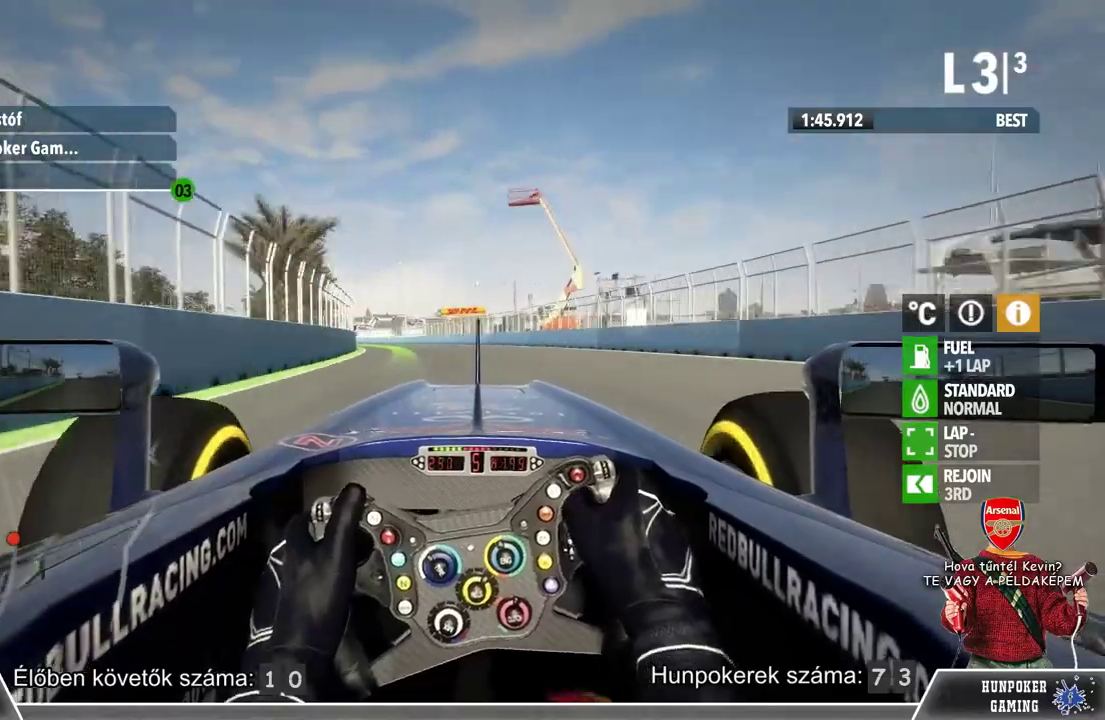
{"buttons": ["L1", "R2"], "left_stick": "left", "right_stick": "center", "events": []}
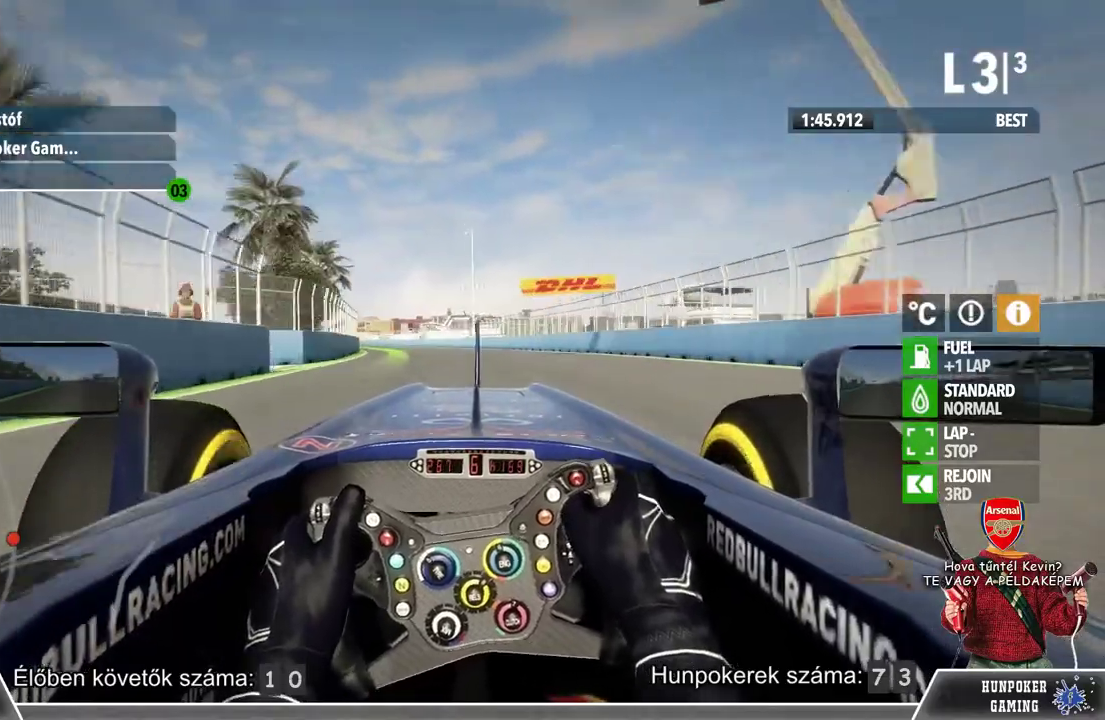
{"buttons": ["L1", "R2"], "left_stick": "left", "right_stick": "center", "events": []}
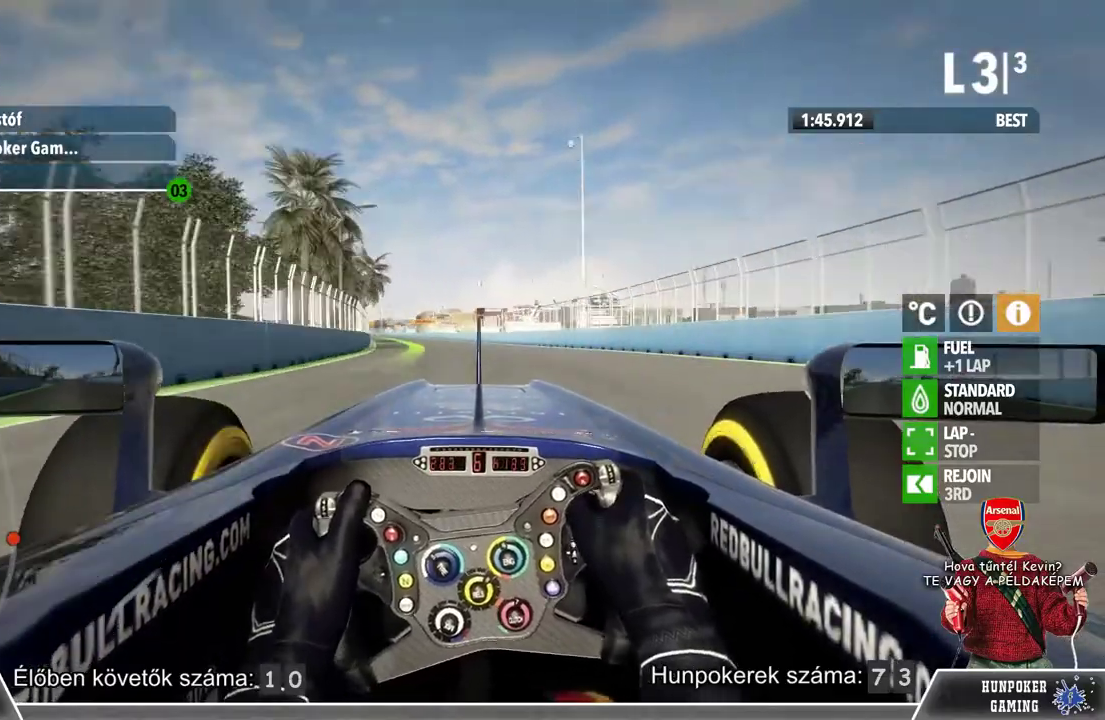
{"buttons": ["L1", "R2"], "left_stick": "center", "right_stick": "center", "events": [[433, "left_stick", "center"]]}
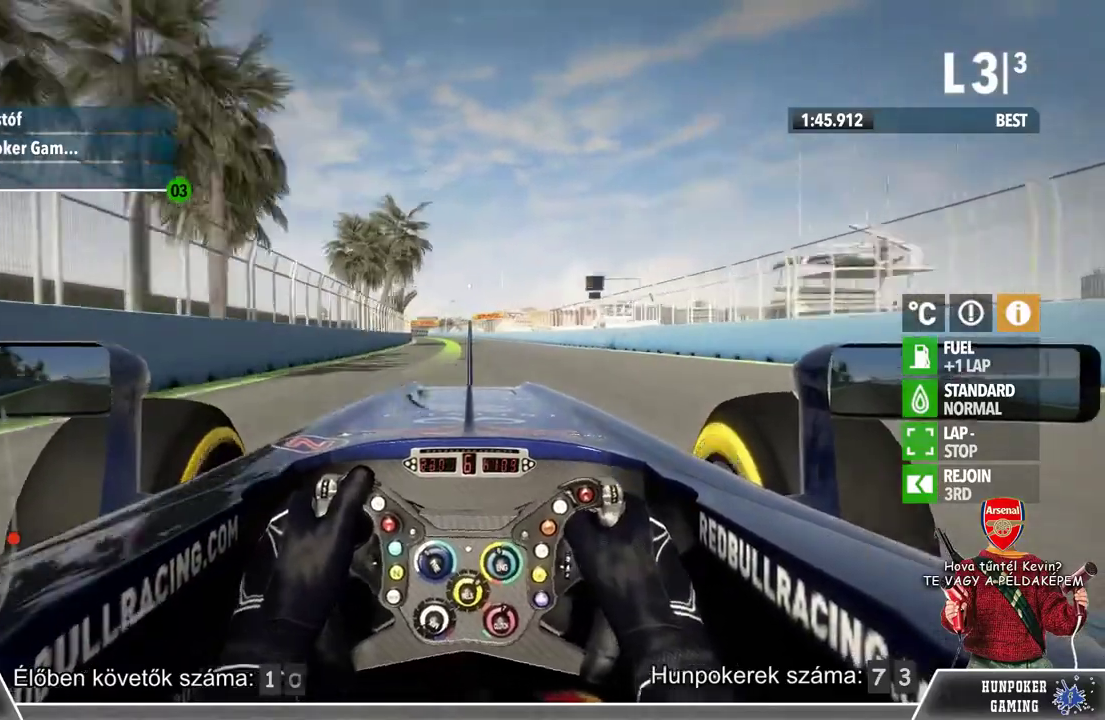
{"buttons": ["L1", "R2"], "left_stick": "center", "right_stick": "center", "events": [[267, "left_stick", "left"], [367, "left_stick", "center"]]}
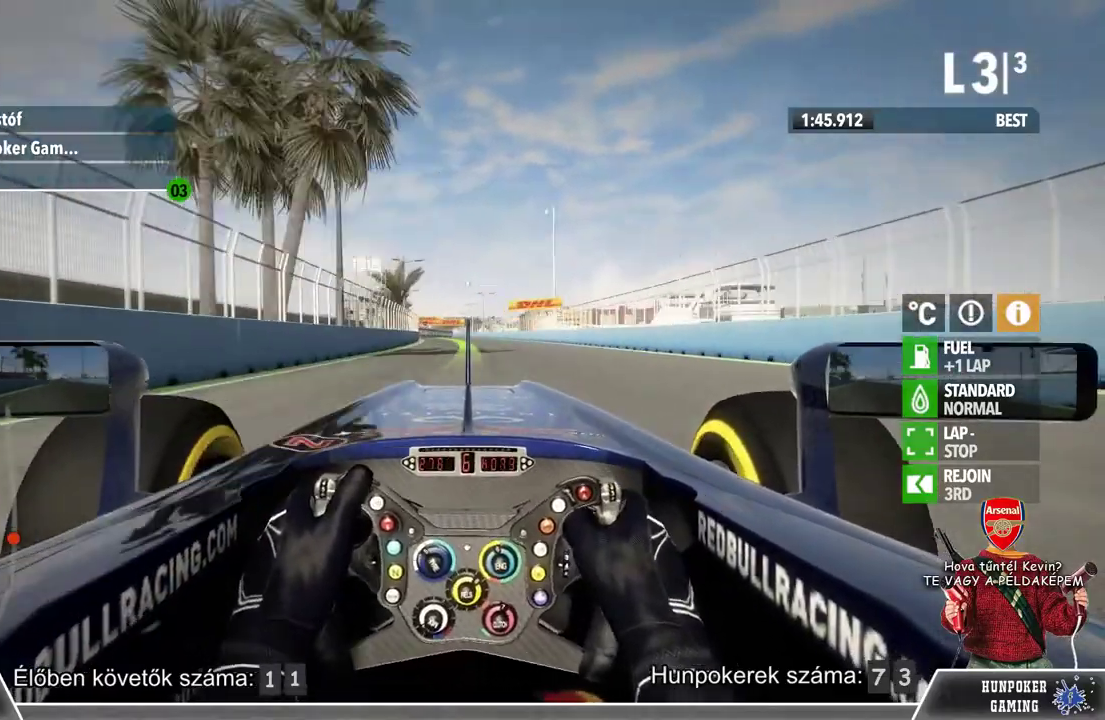
{"buttons": ["L1", "R2"], "left_stick": "center", "right_stick": "center", "events": []}
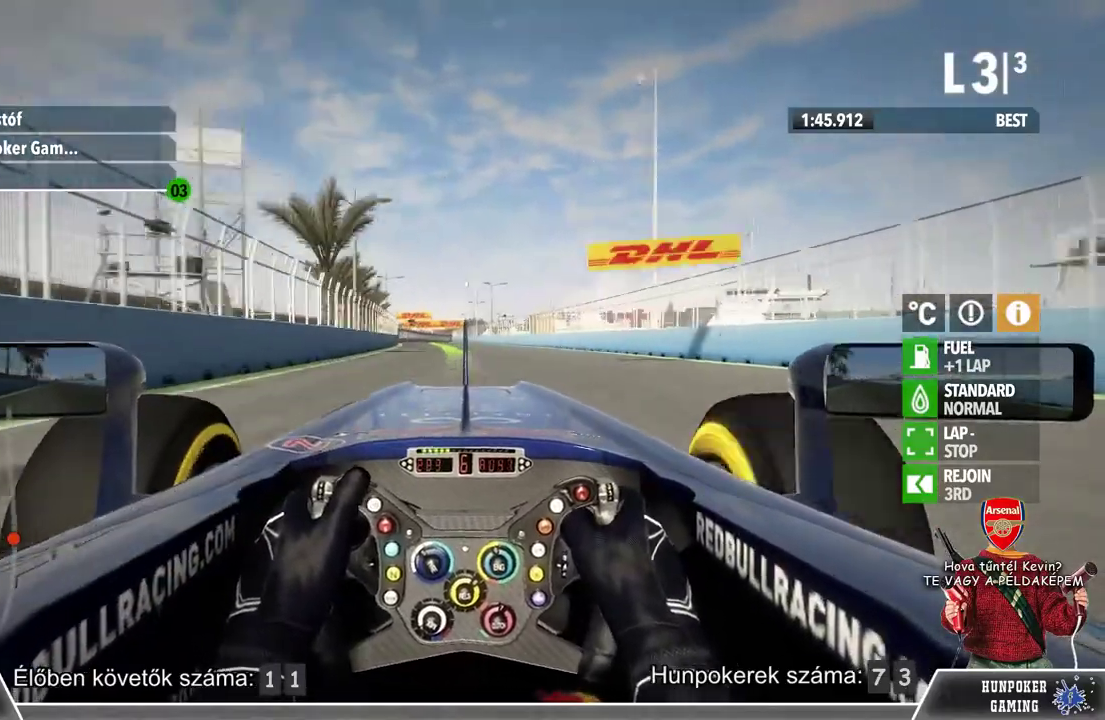
{"buttons": ["L1", "R2"], "left_stick": "center", "right_stick": "center", "events": []}
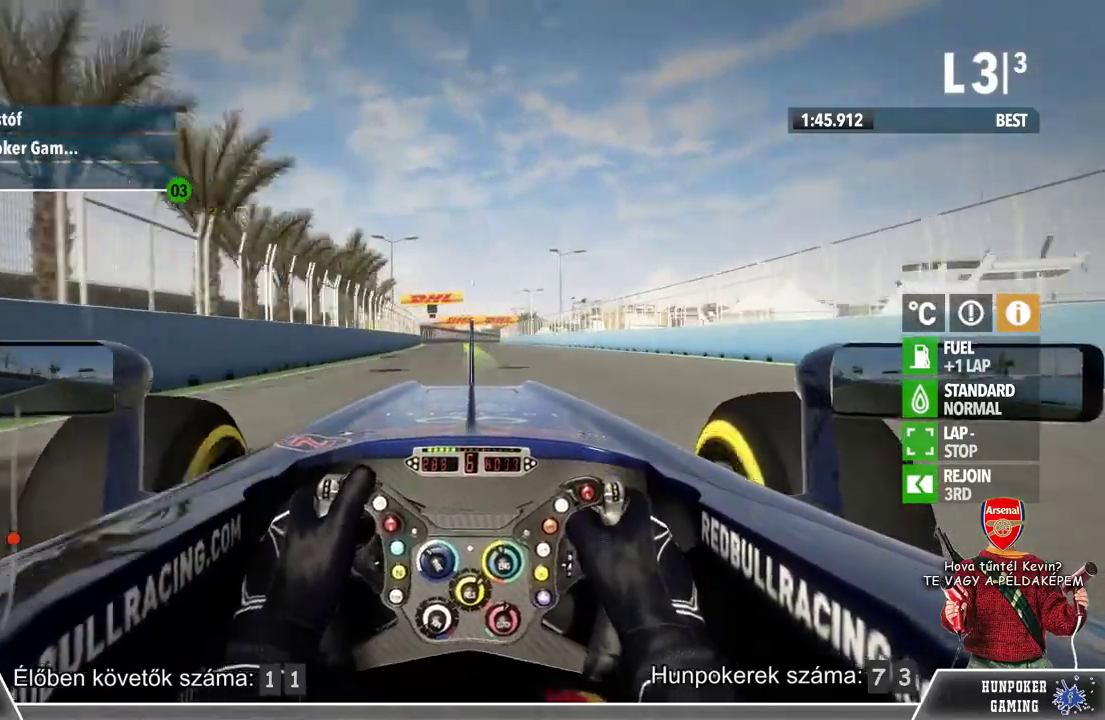
{"buttons": ["L1", "R2"], "left_stick": "center", "right_stick": "center", "events": []}
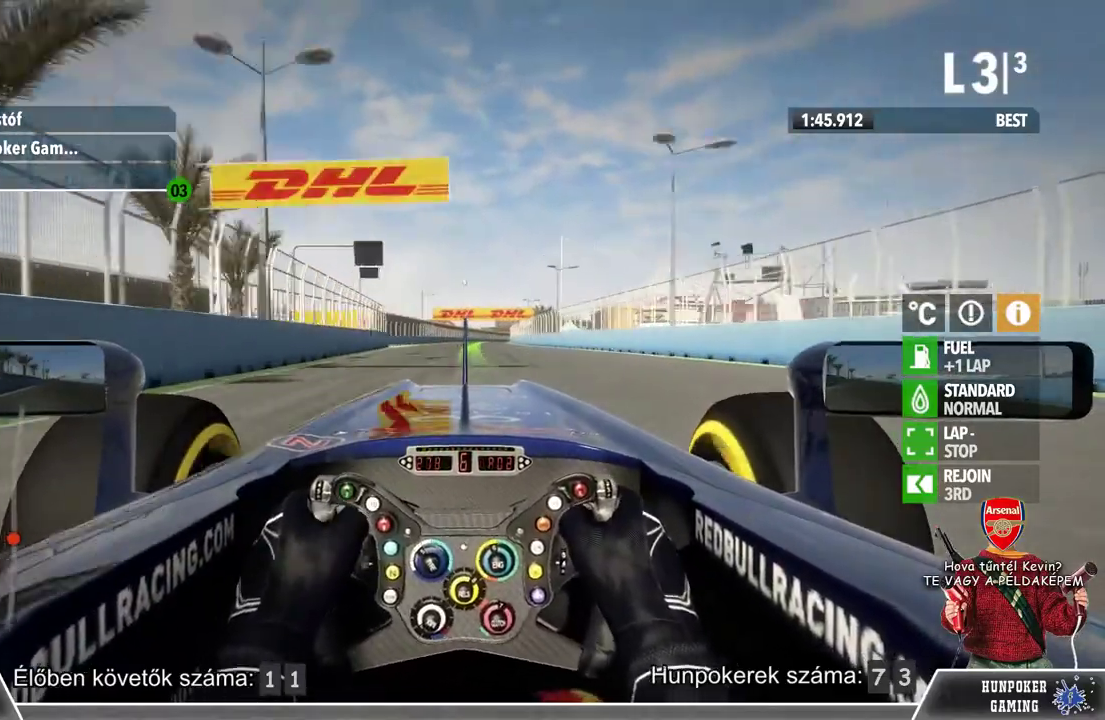
{"buttons": ["R2"], "left_stick": "center", "right_stick": "center", "events": [[433, "L1", "up"]]}
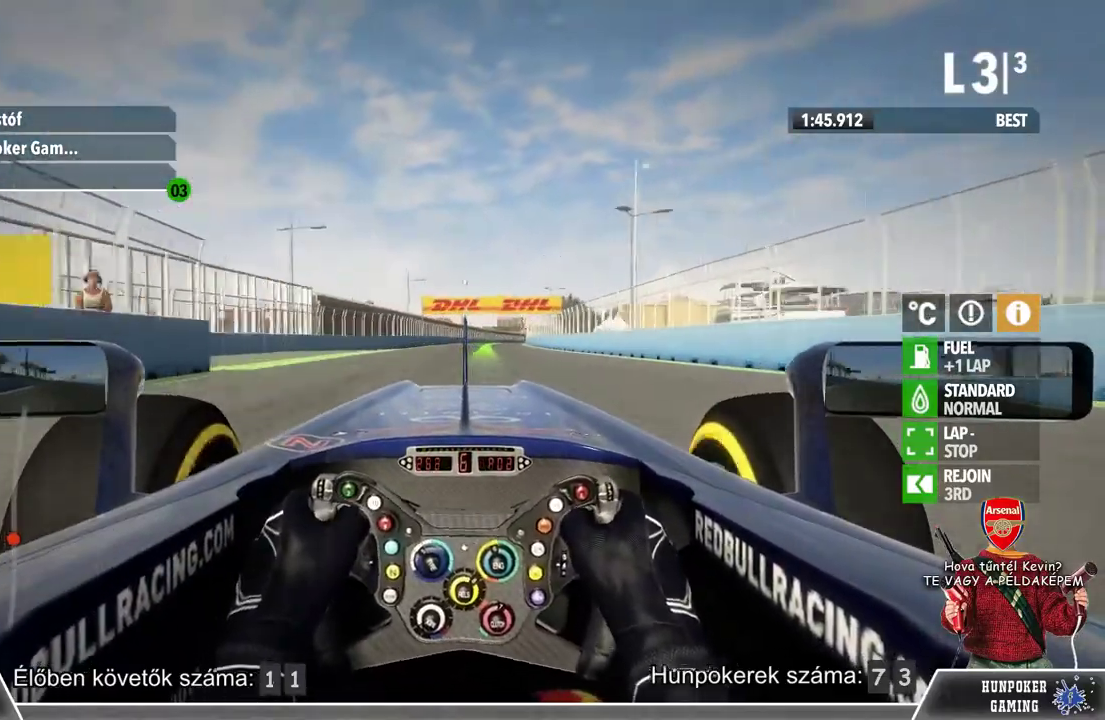
{"buttons": ["R2"], "left_stick": "center", "right_stick": "center", "events": [[267, "left_stick", "right"], [367, "left_stick", "center"]]}
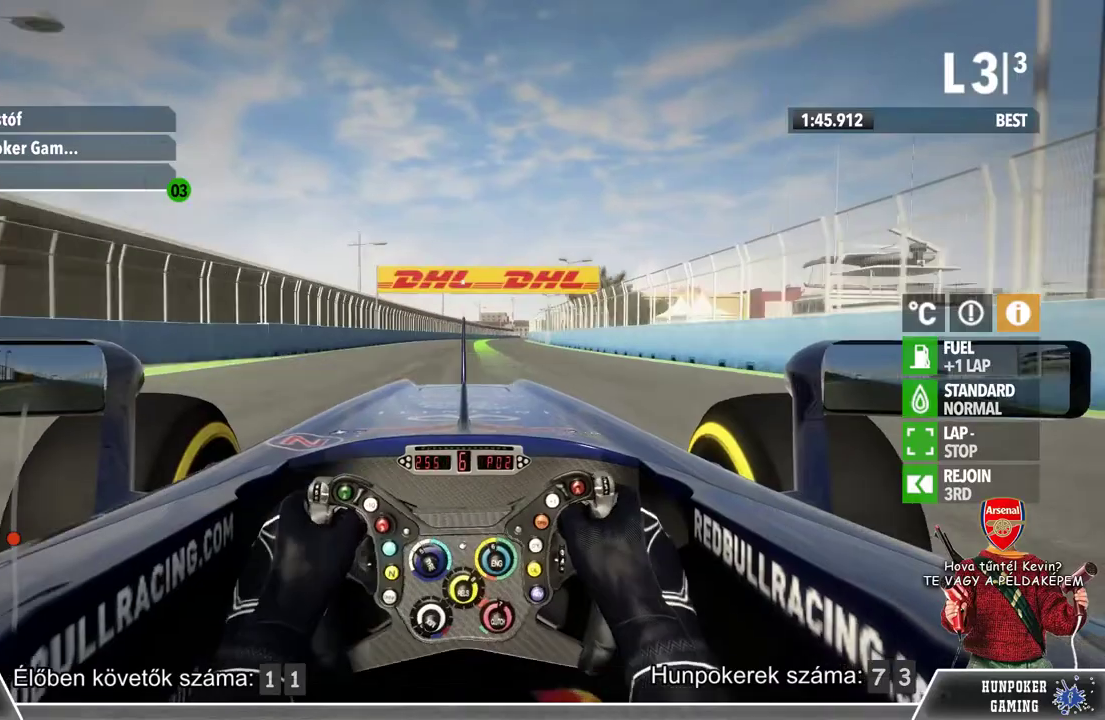
{"buttons": ["R2"], "left_stick": "center", "right_stick": "center", "events": []}
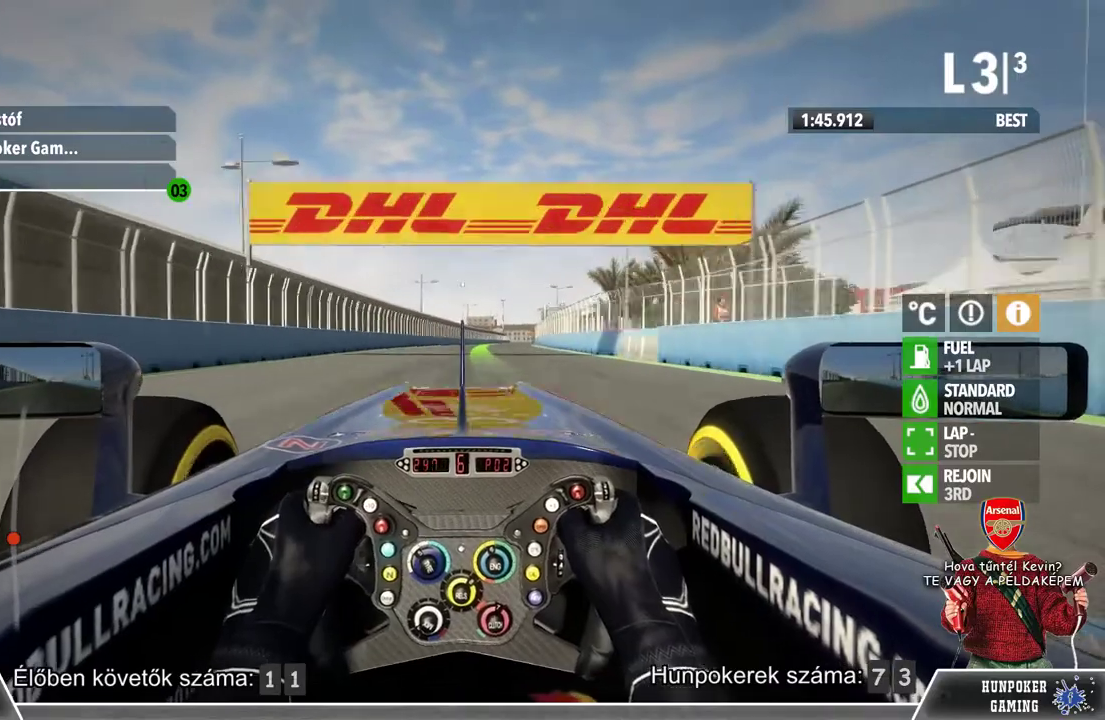
{"buttons": ["R2"], "left_stick": "center", "right_stick": "center", "events": []}
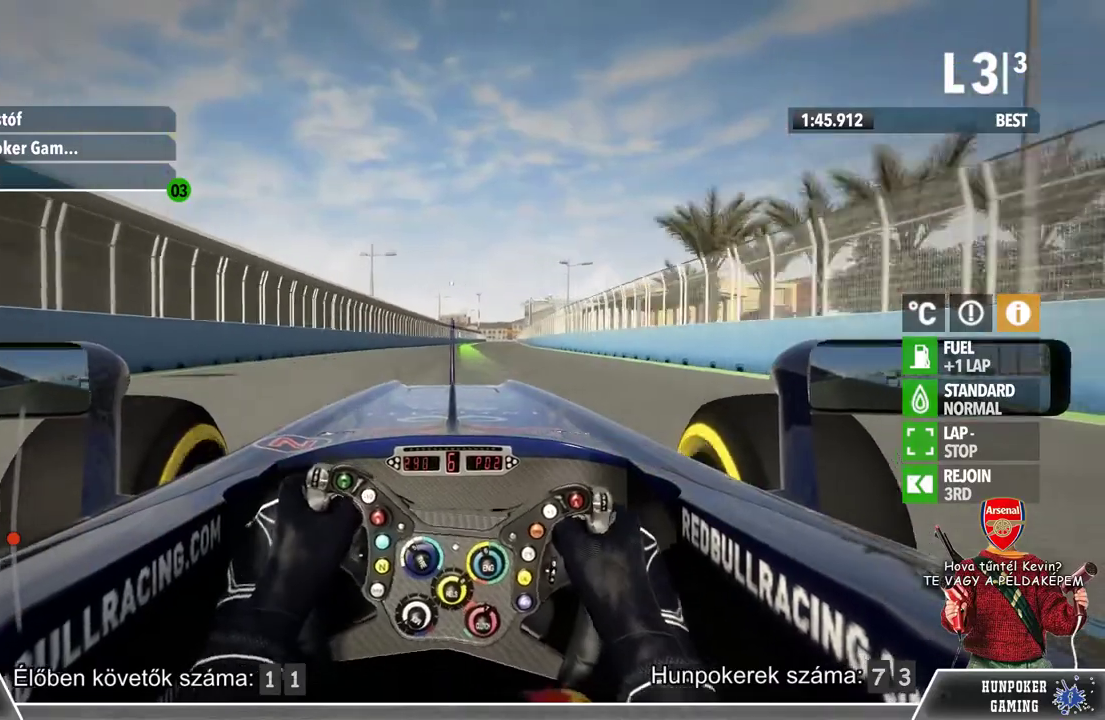
{"buttons": ["R2"], "left_stick": "center", "right_stick": "center", "events": []}
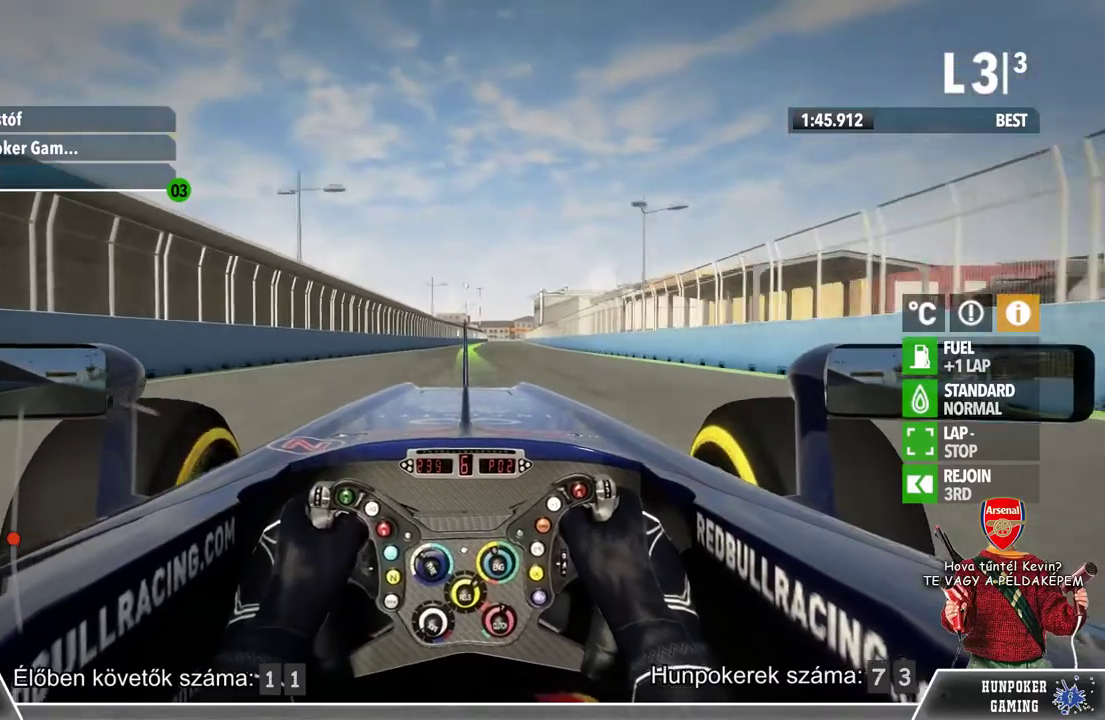
{"buttons": ["R2"], "left_stick": "center", "right_stick": "center", "events": []}
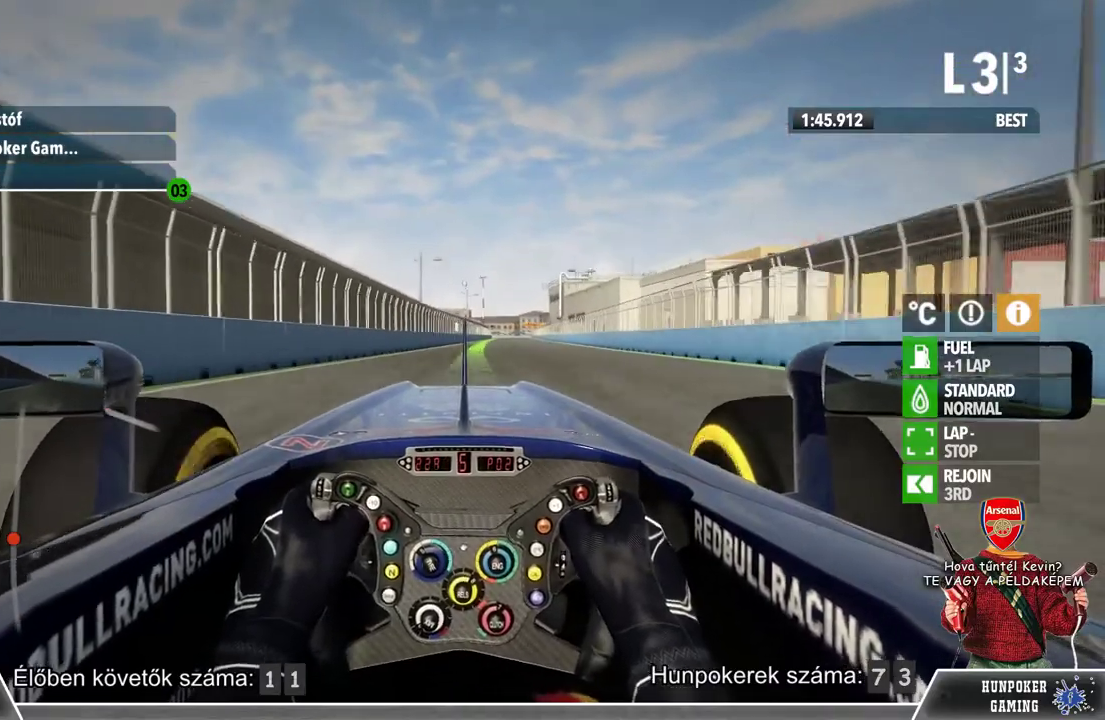
{"buttons": ["R2"], "left_stick": "center", "right_stick": "center", "events": [[233, "left_stick", "right"], [400, "left_stick", "center"]]}
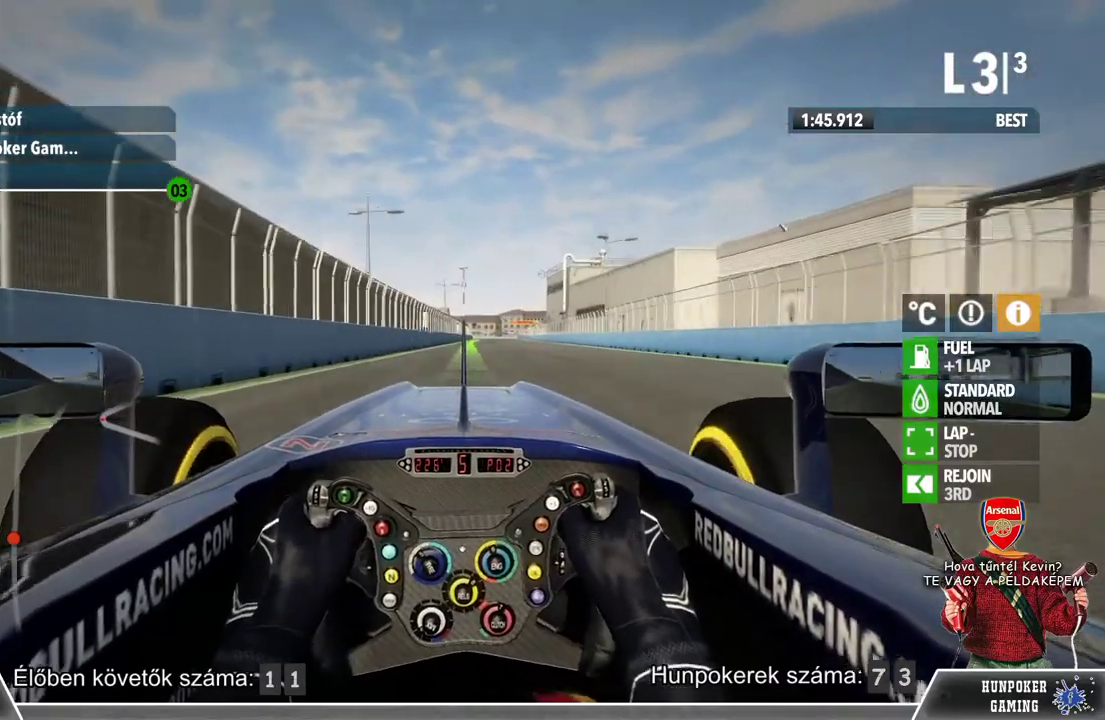
{"buttons": ["R2"], "left_stick": "right", "right_stick": "center", "events": [[433, "left_stick", "right"]]}
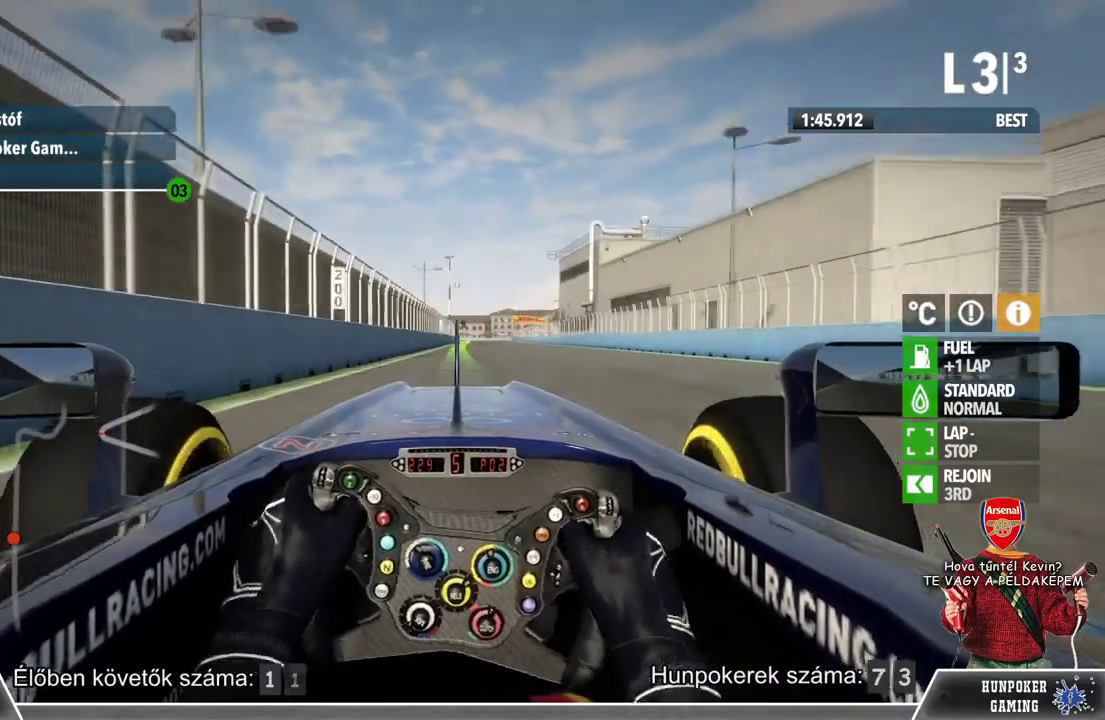
{"buttons": ["R2"], "left_stick": "center", "right_stick": "center", "events": [[33, "left_stick", "center"]]}
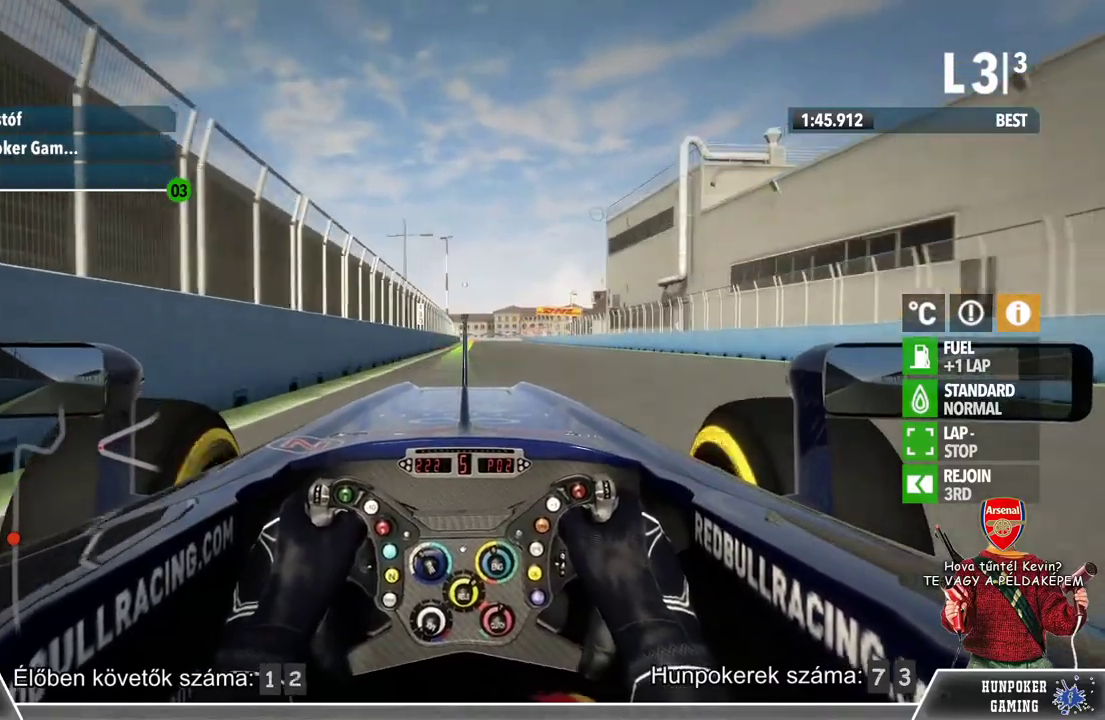
{"buttons": ["R2"], "left_stick": "center", "right_stick": "center", "events": [[200, "left_stick", "right"], [267, "left_stick", "center"]]}
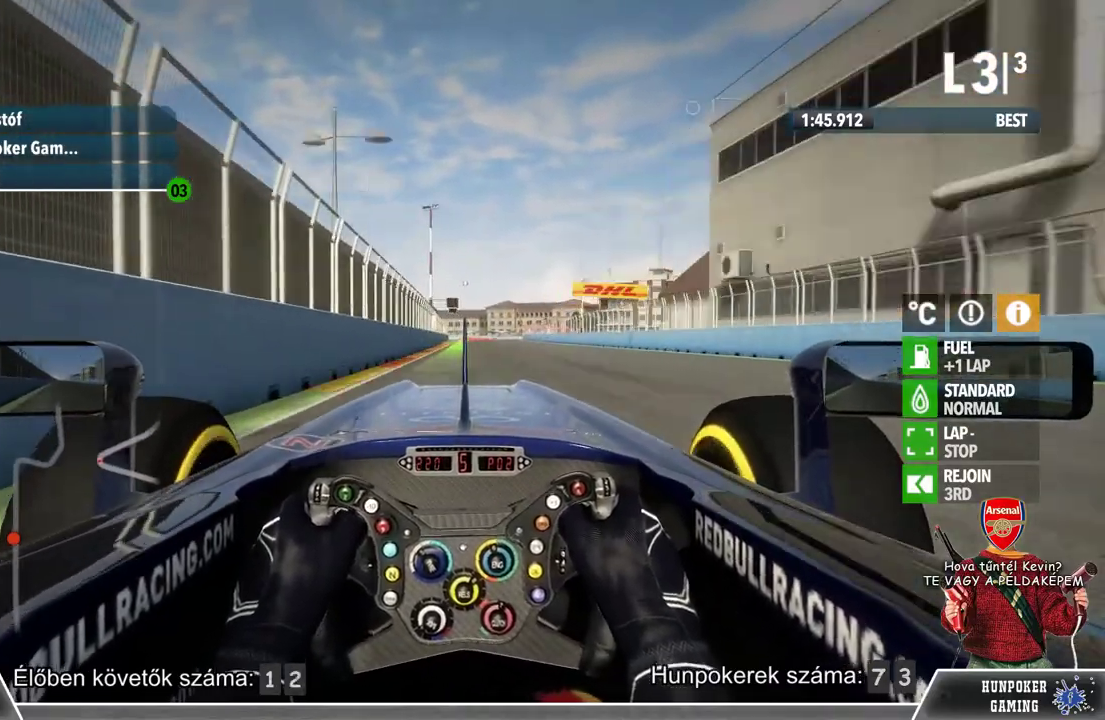
{"buttons": ["R2"], "left_stick": "center", "right_stick": "center", "events": []}
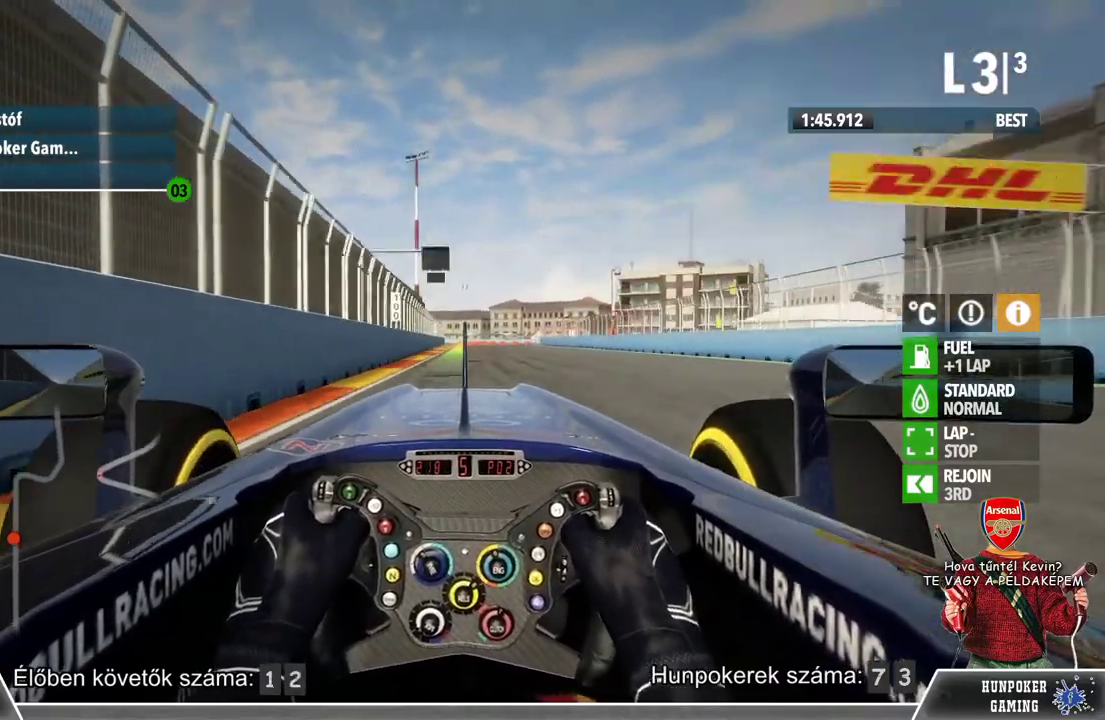
{"buttons": ["R2"], "left_stick": "center", "right_stick": "center", "events": []}
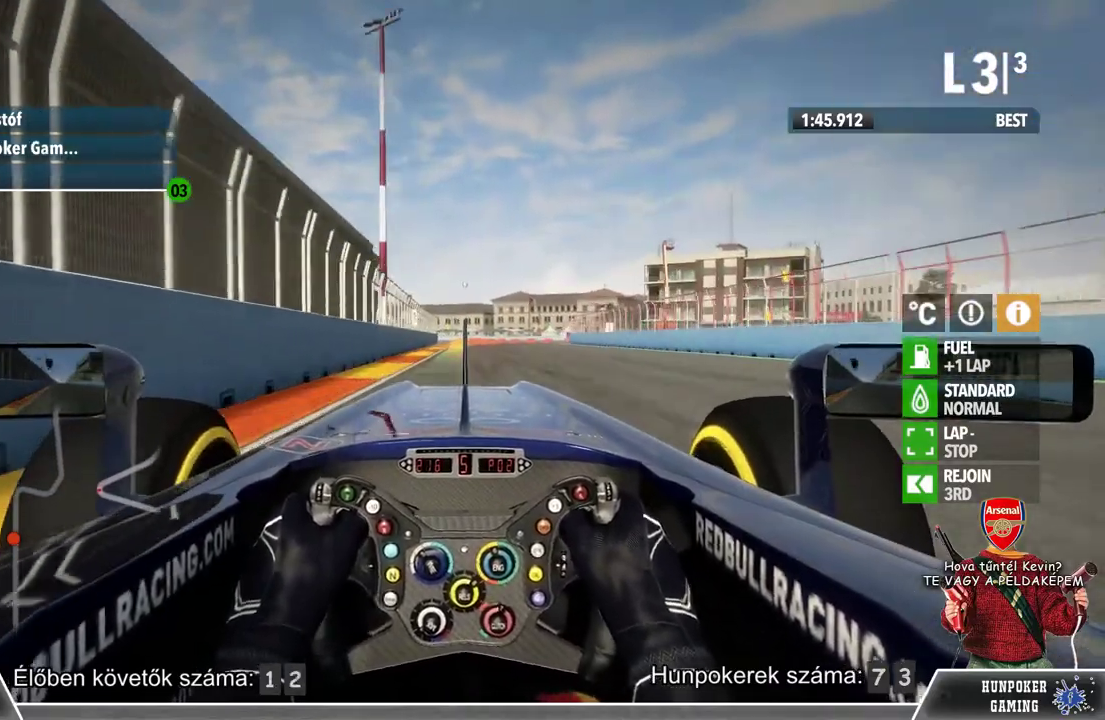
{"buttons": ["L2"], "left_stick": "center", "right_stick": "center", "events": [[67, "L2", "down"], [67, "R2", "up"], [333, "L2", "up"], [467, "L2", "down"]]}
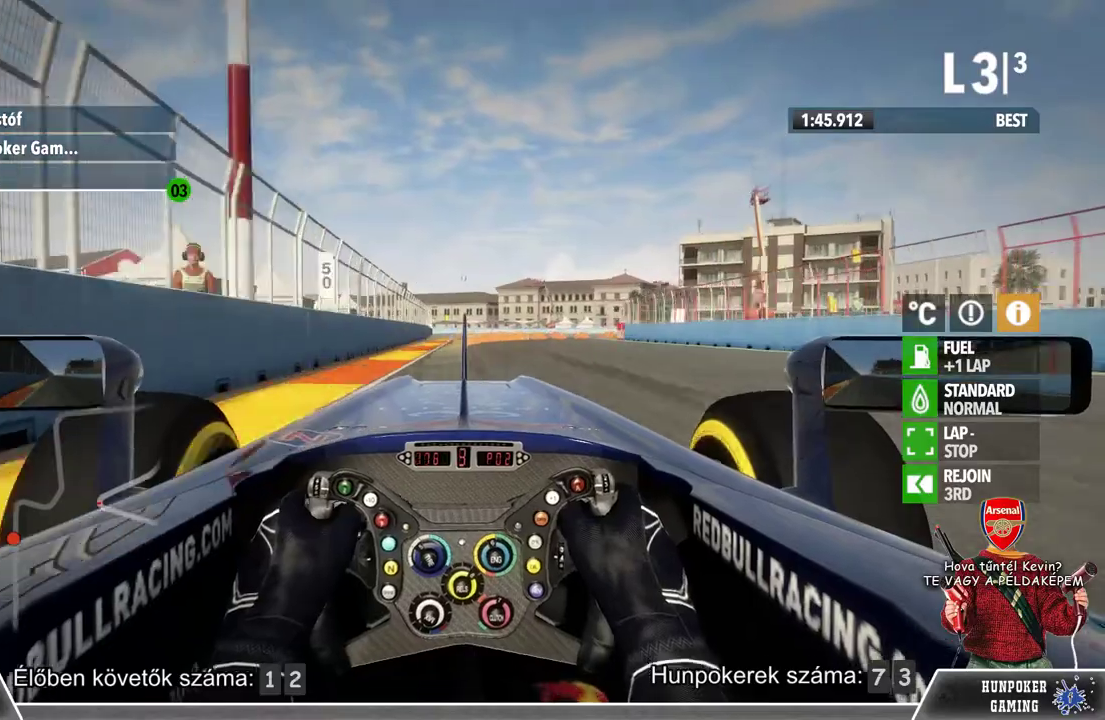
{"buttons": ["L2"], "left_stick": "center", "right_stick": "center", "events": []}
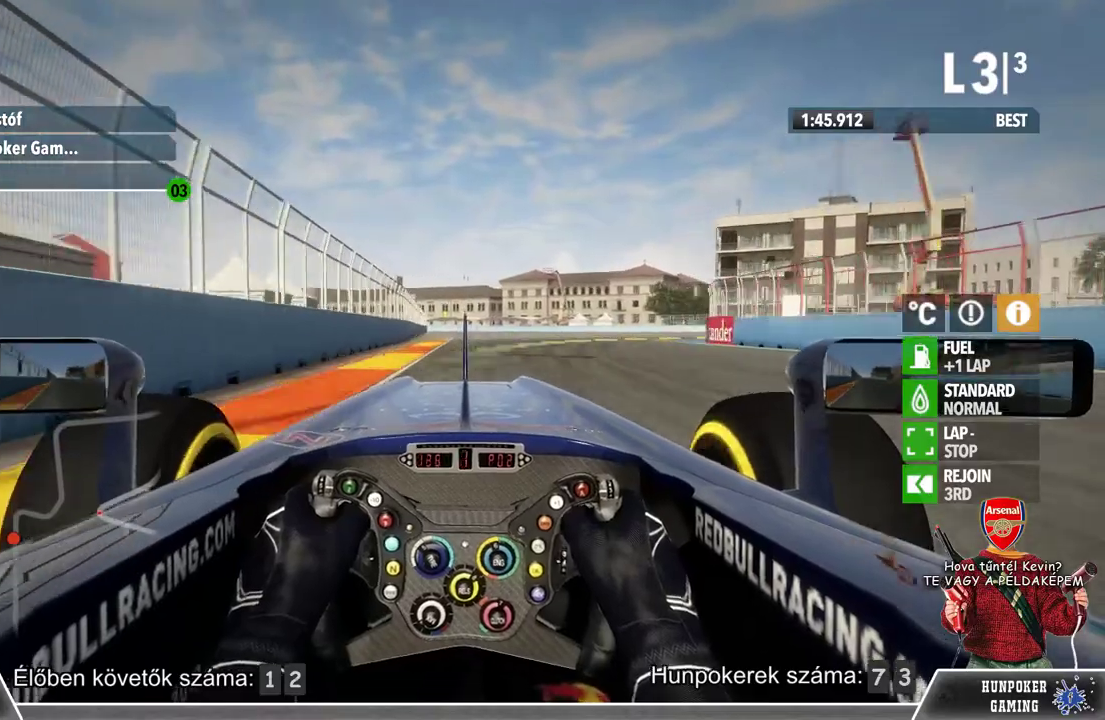
{"buttons": [], "left_stick": "center", "right_stick": "center", "events": [[367, "L2", "up"]]}
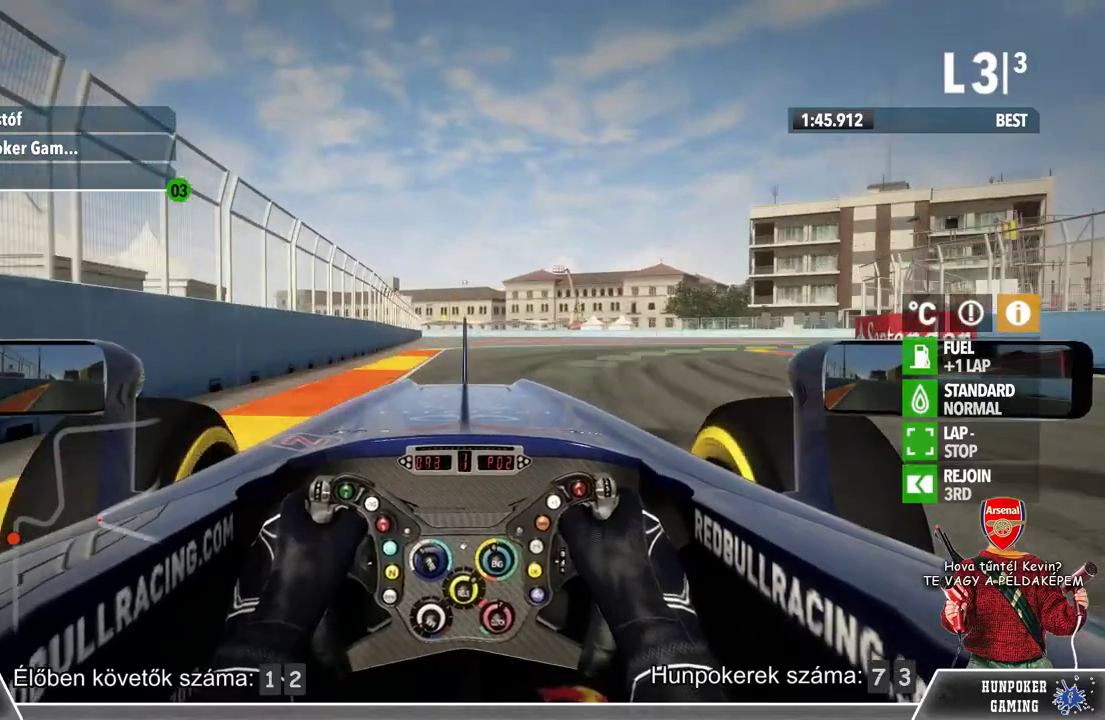
{"buttons": [], "left_stick": "right", "right_stick": "center", "events": [[67, "left_stick", "right"]]}
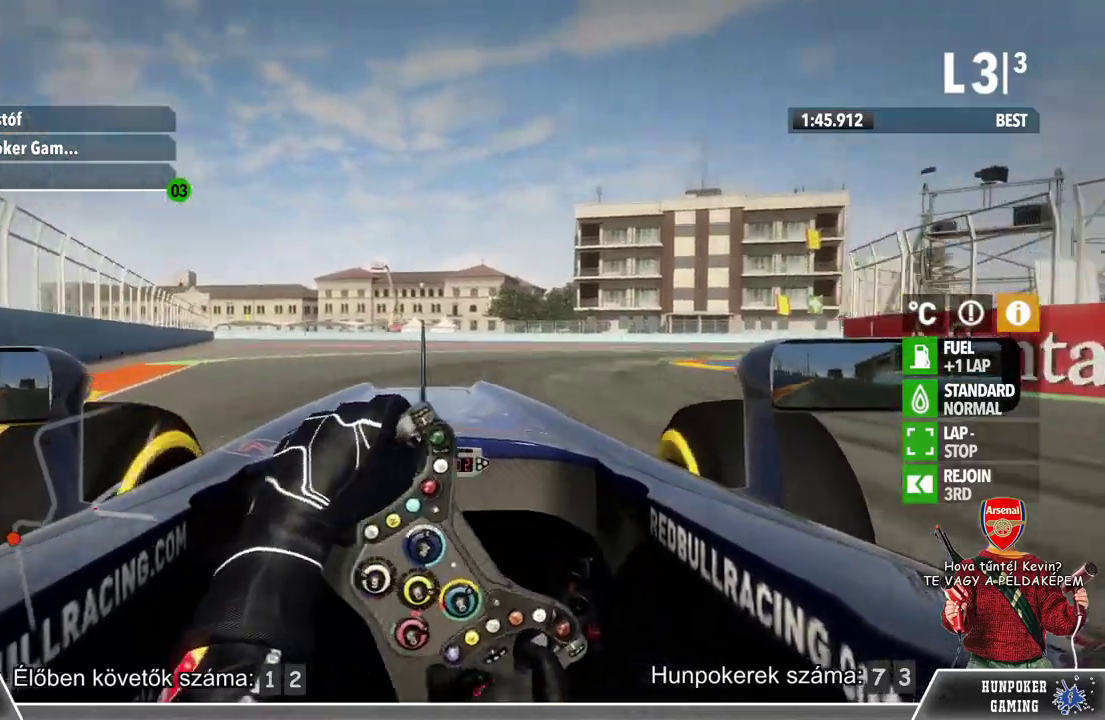
{"buttons": ["R2"], "left_stick": "right", "right_stick": "center", "events": [[500, "R2", "down"]]}